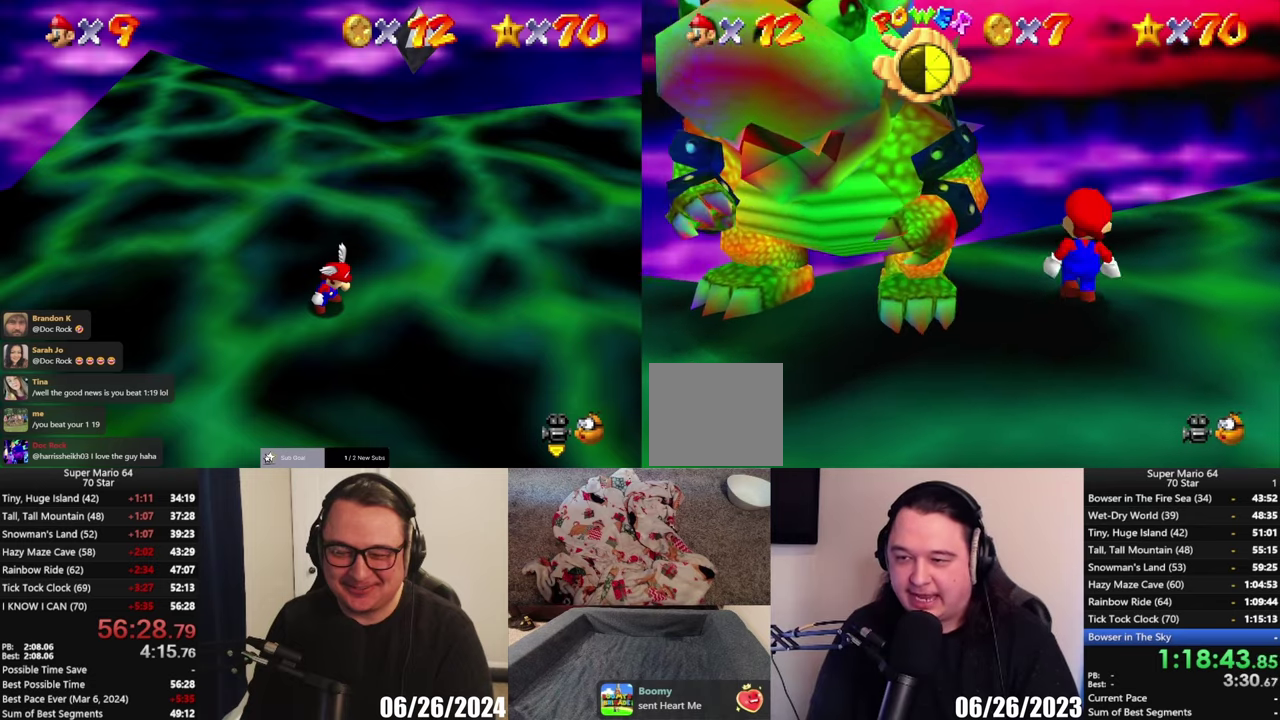
Gameplay with a controller (Xbox layout); each line is a JSON object with the inputs held at the frame after it. "events" lists button and stick changes between this image and that frame as [ms after this image, input, new state], when the widget could be followed in between.
{"buttons": [], "left_stick": "down", "right_stick": "center", "events": [[17, "left_stick", "center"], [183, "left_stick", "down"]]}
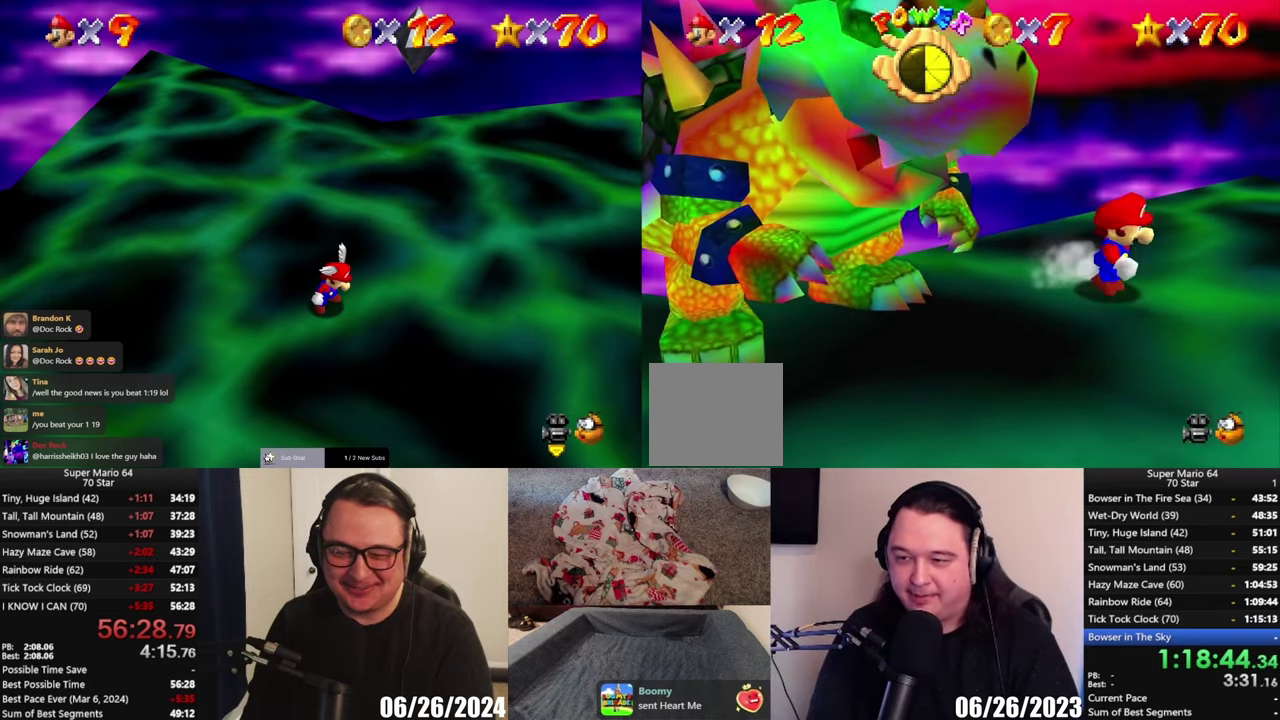
{"buttons": [], "left_stick": "down-left", "right_stick": "center", "events": [[217, "left_stick", "down-left"]]}
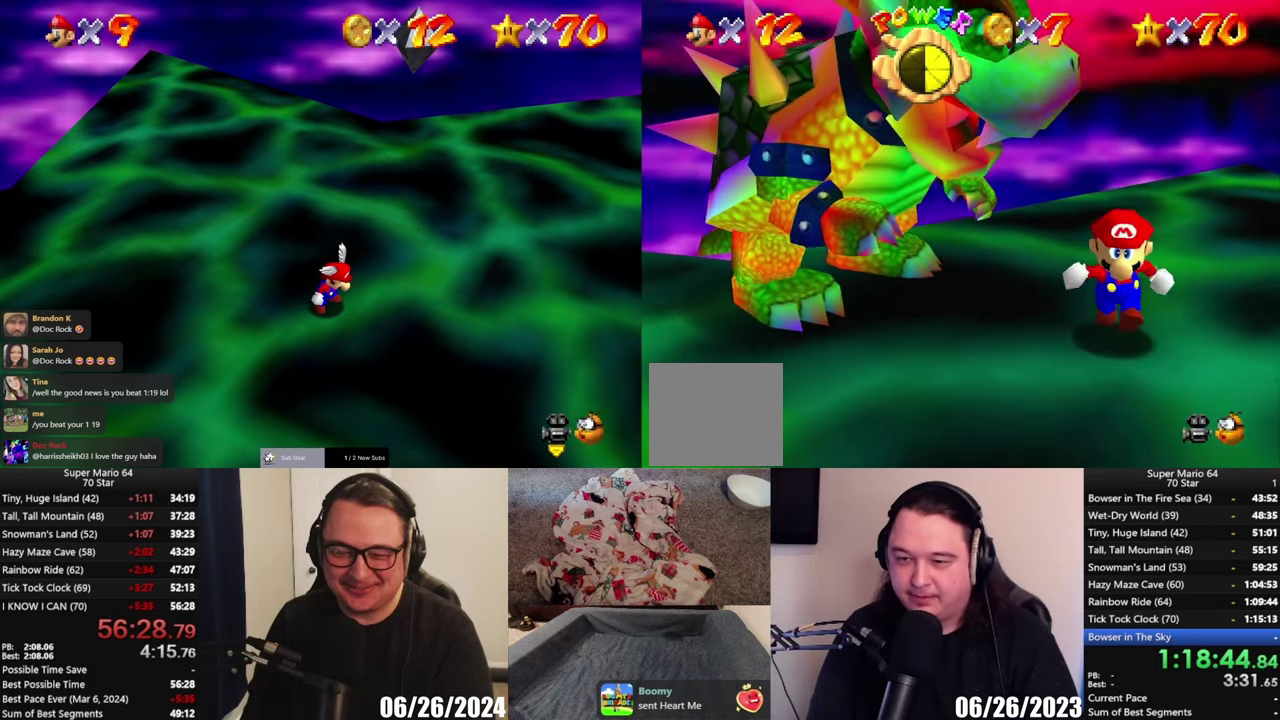
{"buttons": [], "left_stick": "down", "right_stick": "center", "events": [[400, "left_stick", "down"]]}
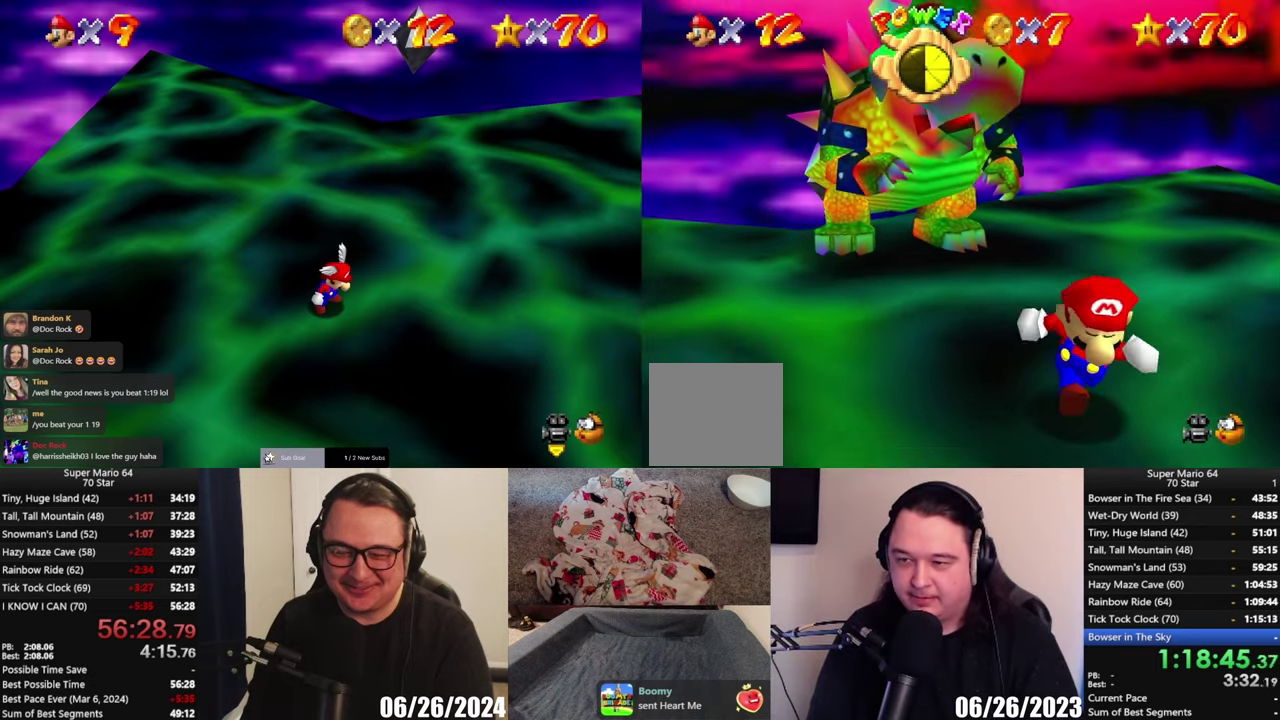
{"buttons": [], "left_stick": "down", "right_stick": "center", "events": []}
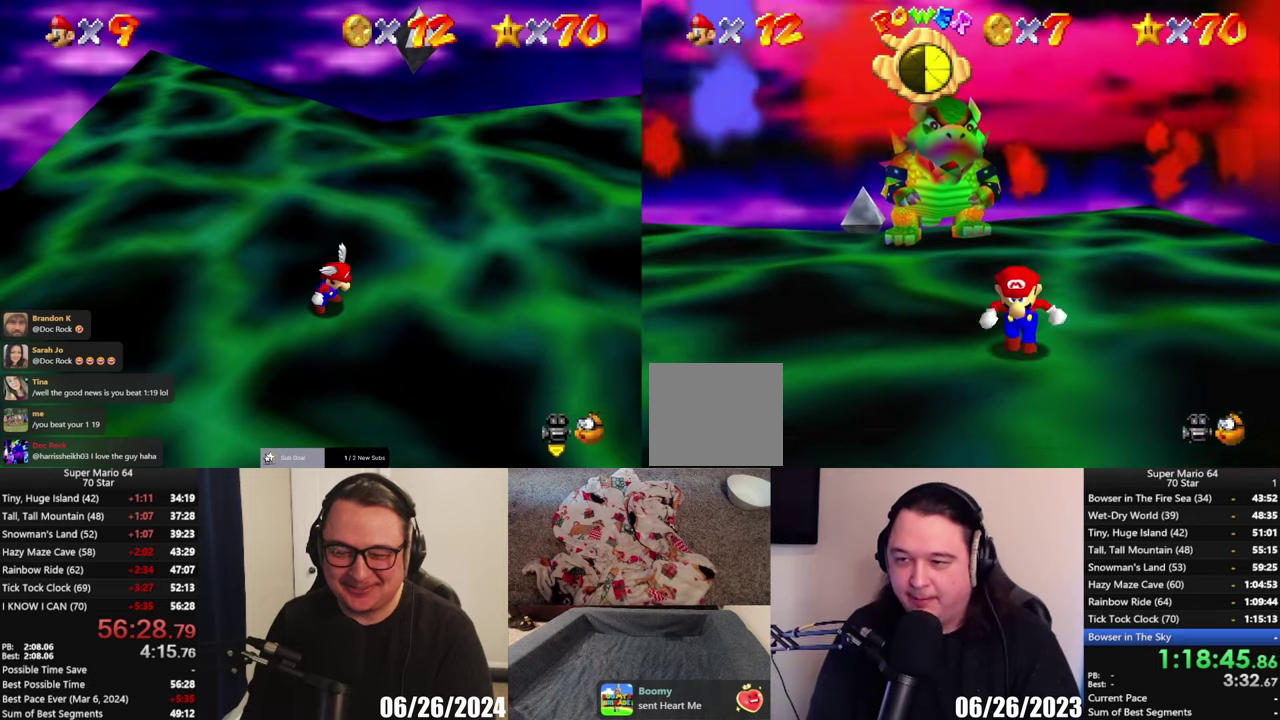
{"buttons": [], "left_stick": "up", "right_stick": "center", "events": [[117, "left_stick", "down-right"], [267, "left_stick", "right"], [383, "left_stick", "up-left"], [483, "left_stick", "up"]]}
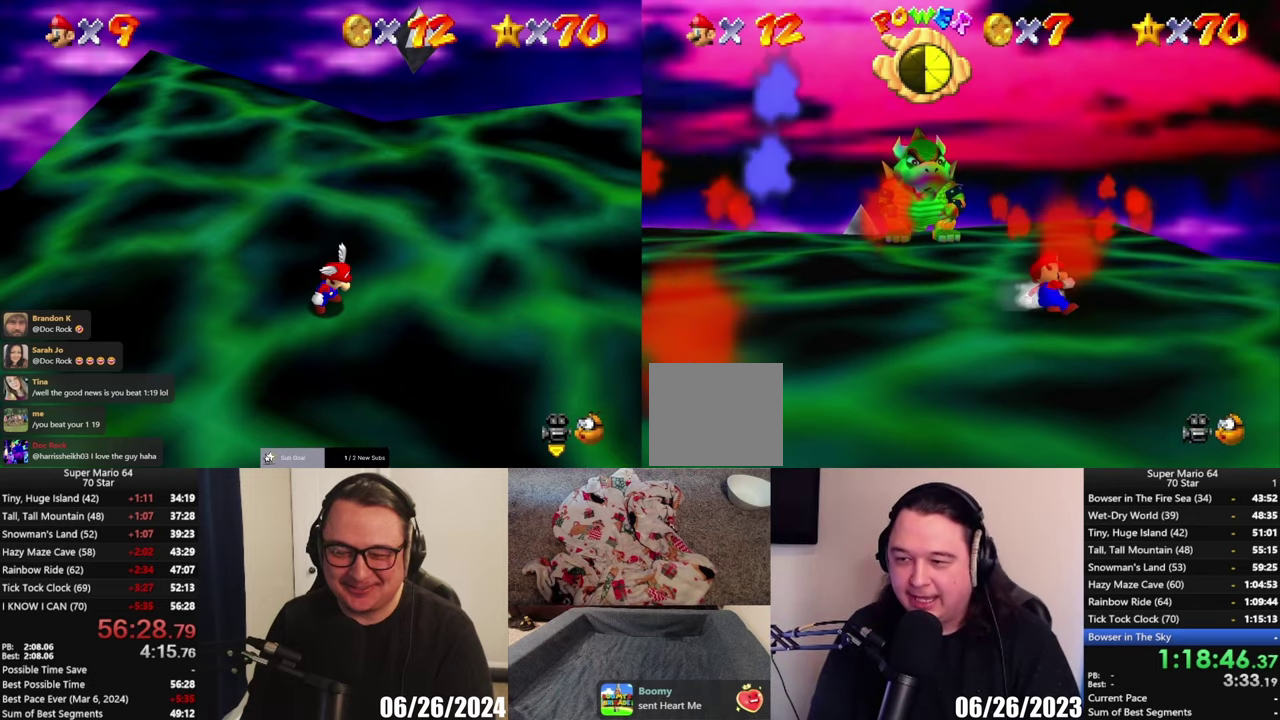
{"buttons": [], "left_stick": "center", "right_stick": "center", "events": [[167, "left_stick", "up-left"], [417, "left_stick", "up"], [483, "left_stick", "center"]]}
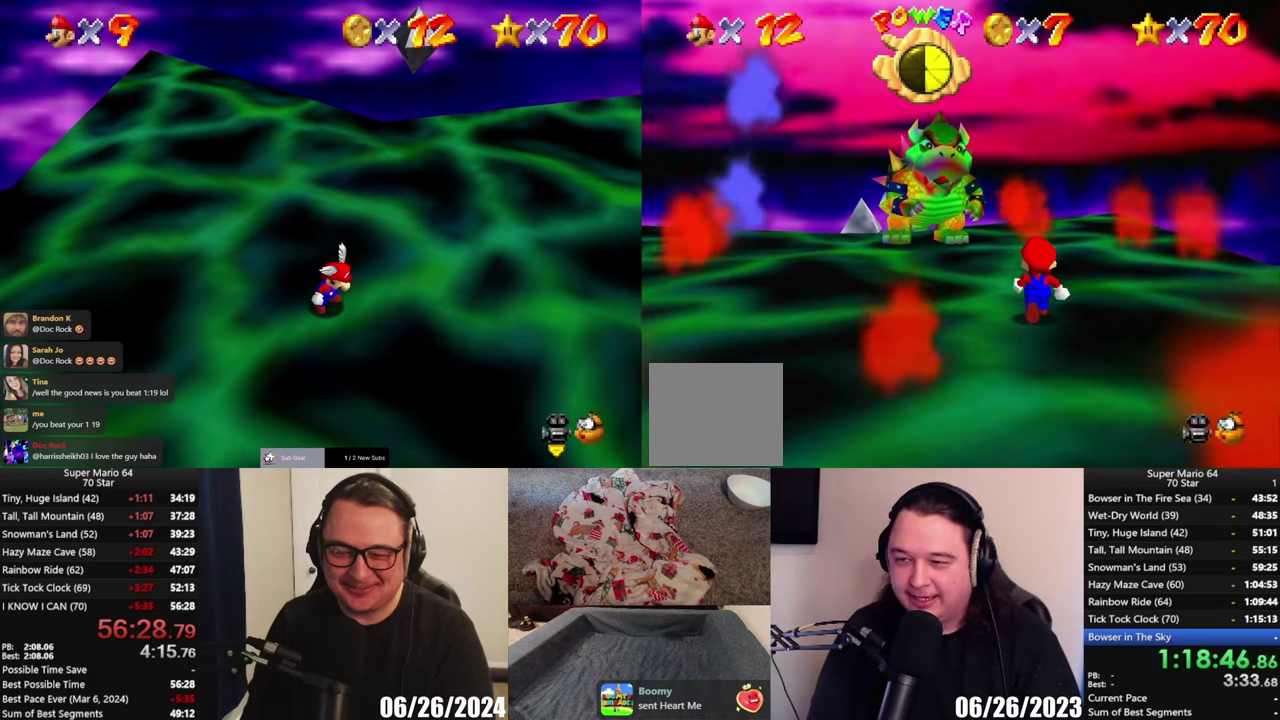
{"buttons": [], "left_stick": "left", "right_stick": "center", "events": [[217, "left_stick", "left"]]}
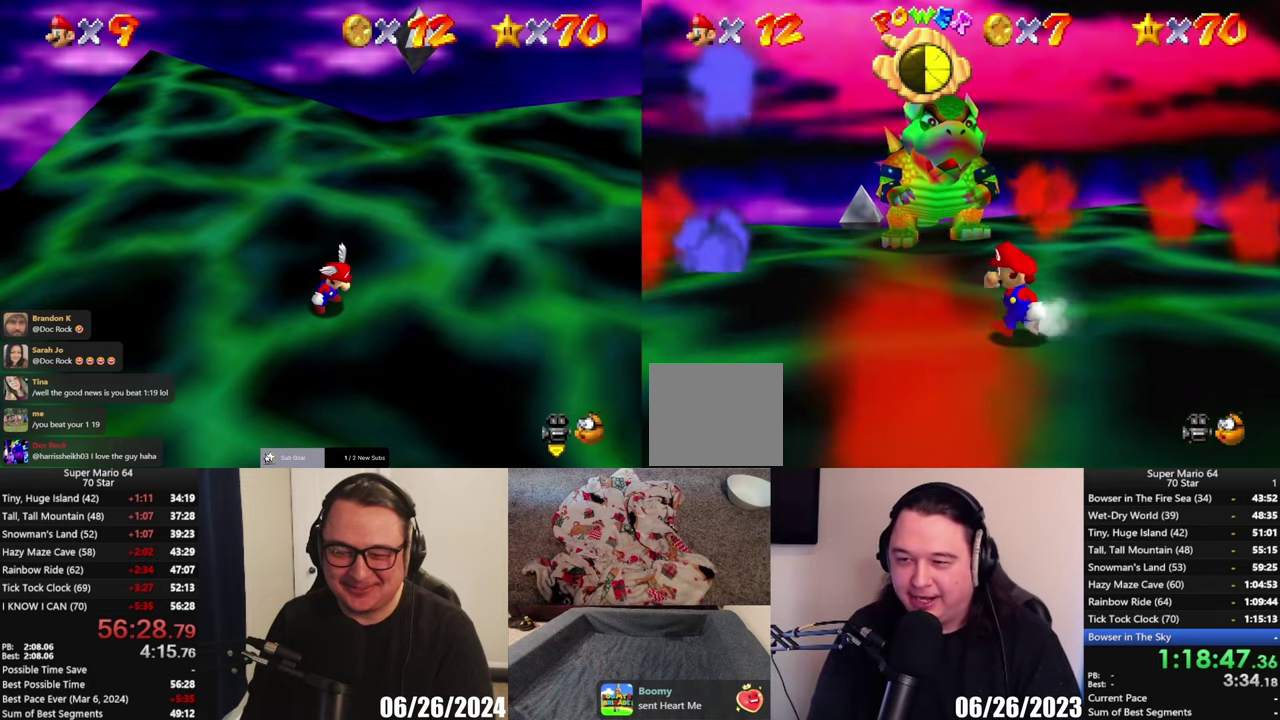
{"buttons": [], "left_stick": "center", "right_stick": "center", "events": [[17, "left_stick", "center"]]}
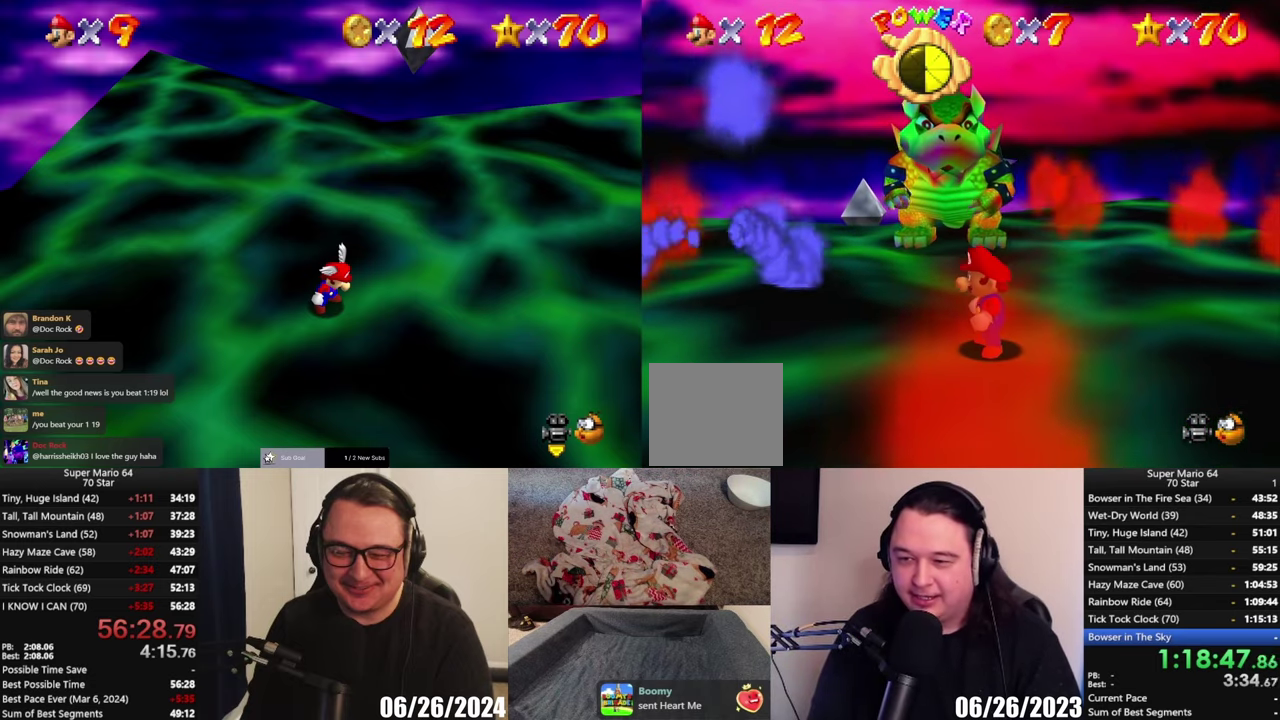
{"buttons": ["A"], "left_stick": "left", "right_stick": "center", "events": [[233, "A", "down"], [267, "left_stick", "left"]]}
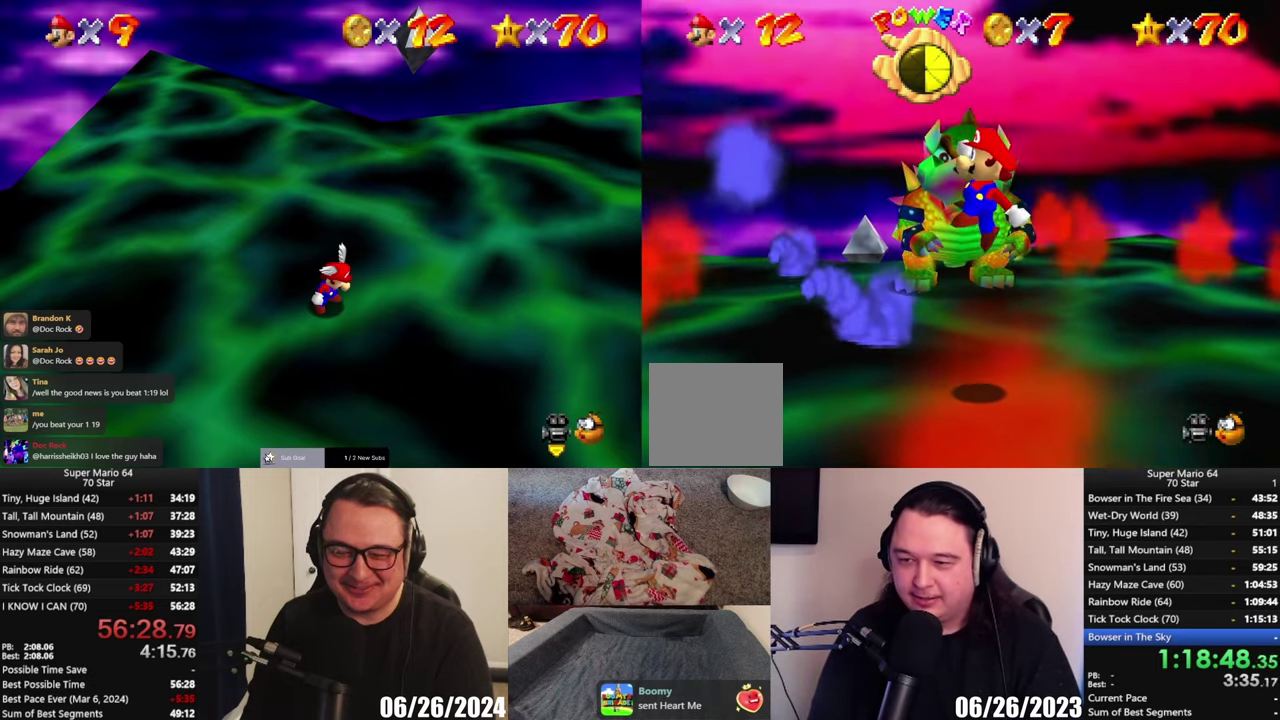
{"buttons": [], "left_stick": "center", "right_stick": "center", "events": [[167, "left_stick", "center"], [217, "A", "up"]]}
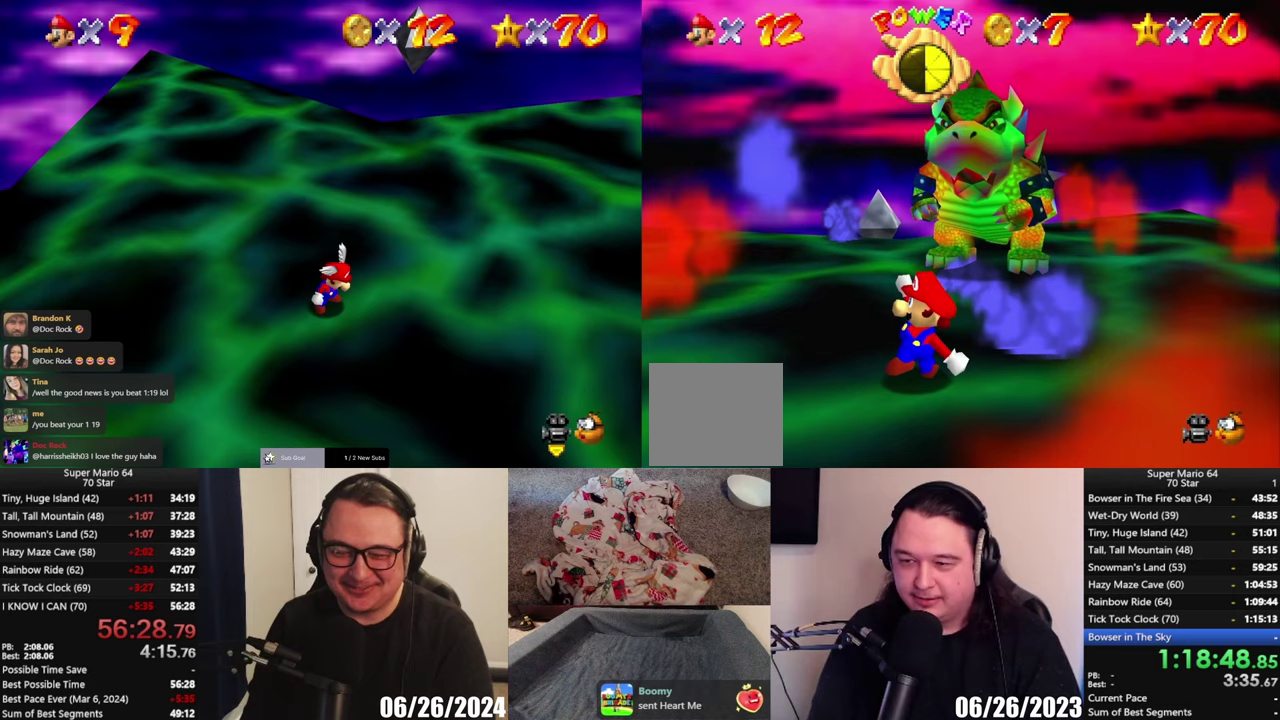
{"buttons": [], "left_stick": "up-right", "right_stick": "center", "events": [[33, "left_stick", "left"], [117, "left_stick", "up-left"], [183, "left_stick", "up"], [350, "left_stick", "up-right"]]}
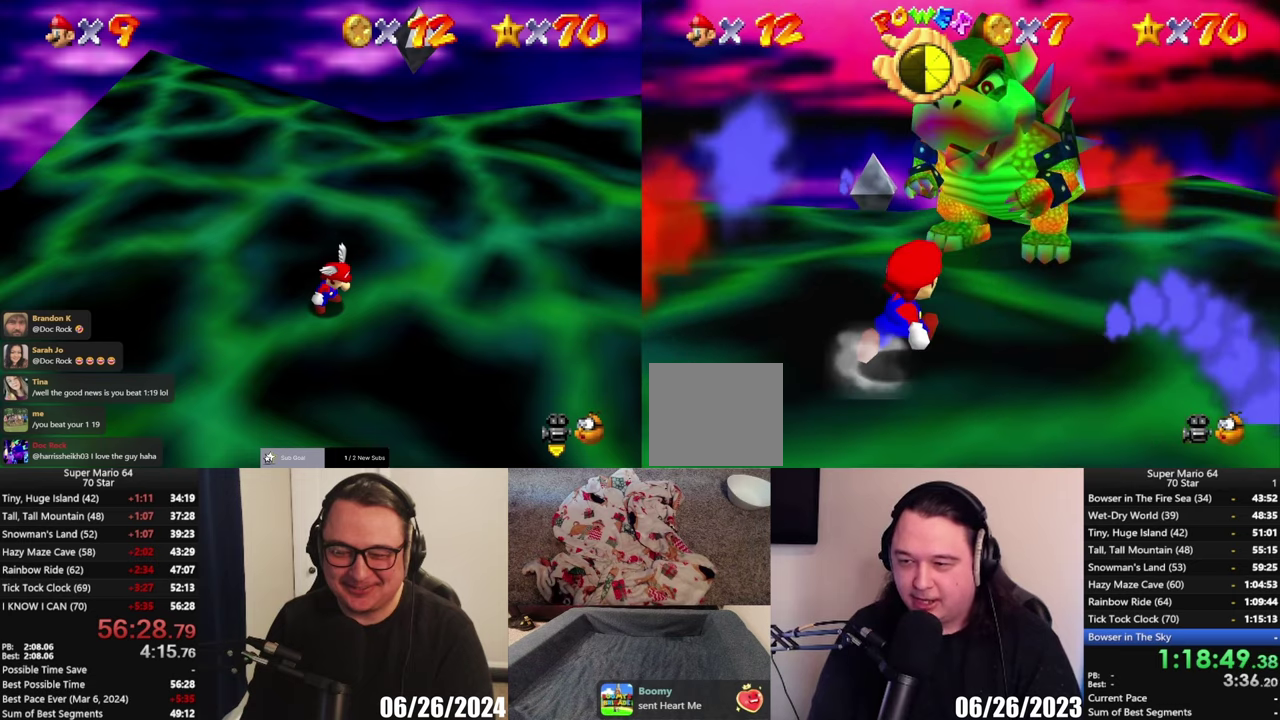
{"buttons": [], "left_stick": "up-right", "right_stick": "center", "events": [[17, "left_stick", "right"], [150, "left_stick", "up-right"]]}
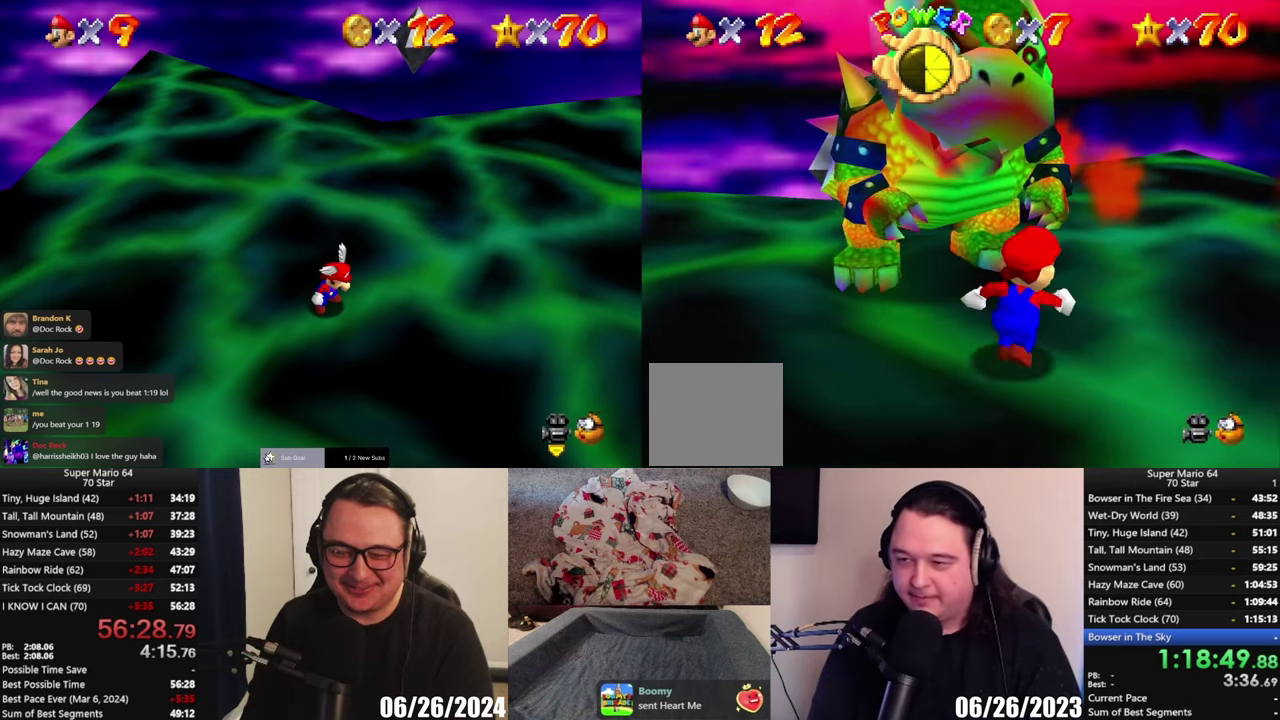
{"buttons": [], "left_stick": "up", "right_stick": "center", "events": [[83, "left_stick", "up"]]}
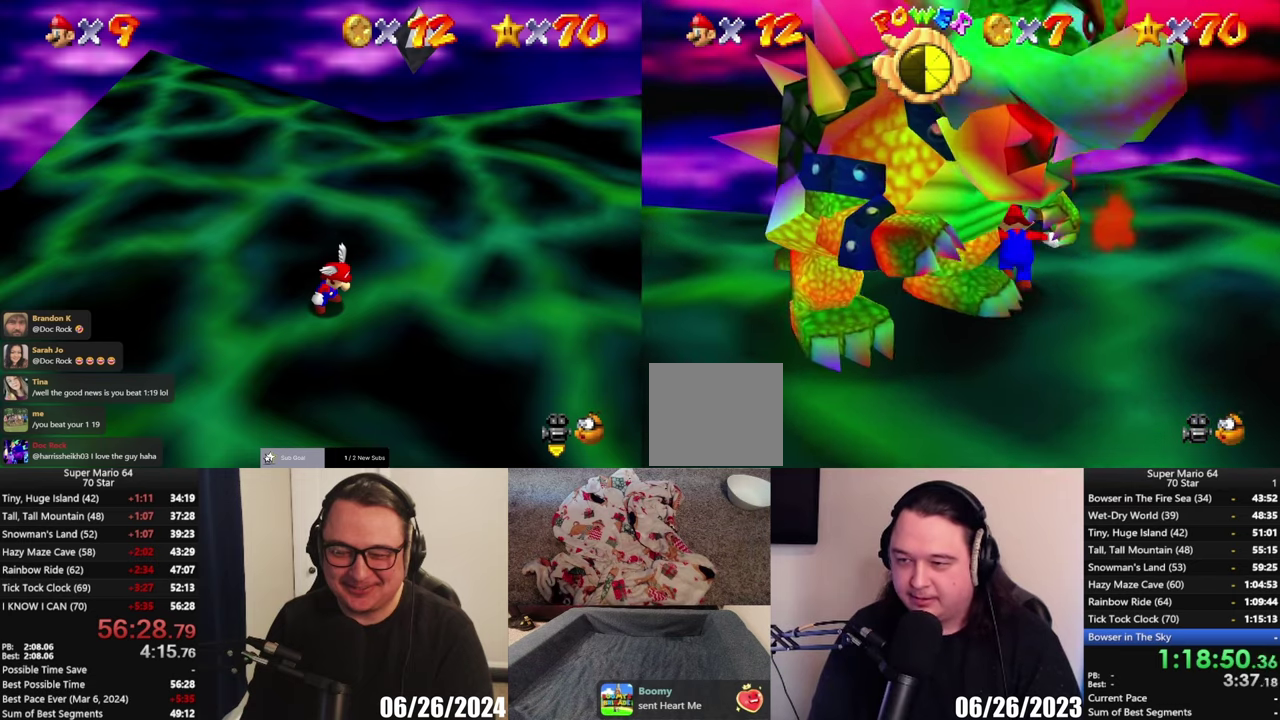
{"buttons": [], "left_stick": "down-left", "right_stick": "center", "events": [[133, "left_stick", "up-left"], [200, "left_stick", "left"], [283, "left_stick", "down-left"]]}
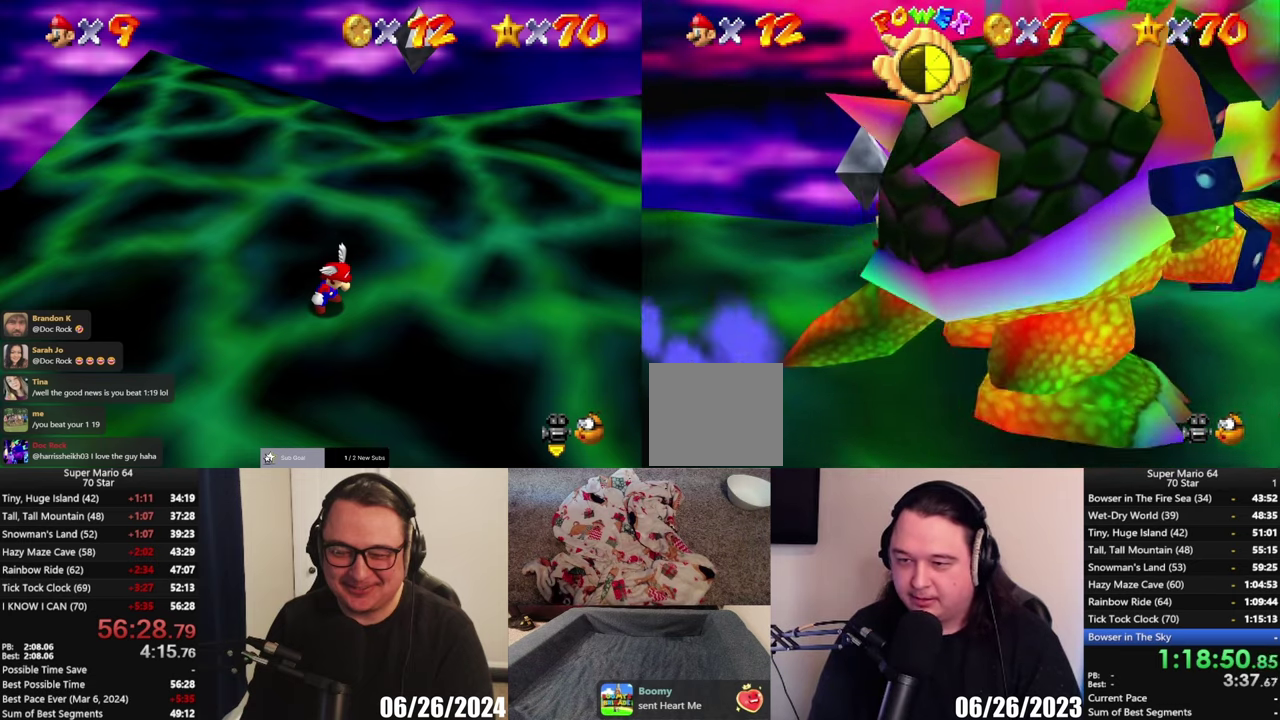
{"buttons": [], "left_stick": "down-right", "right_stick": "center", "events": [[67, "left_stick", "down"], [350, "left_stick", "down-right"]]}
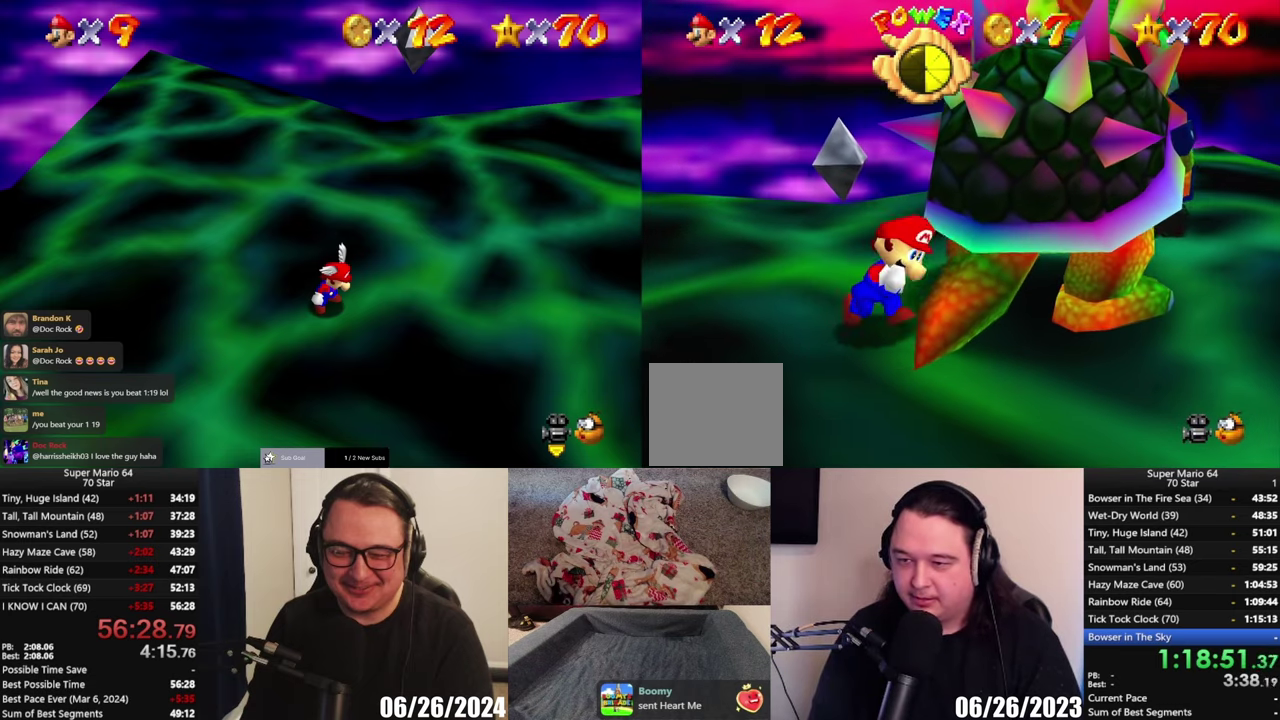
{"buttons": [], "left_stick": "center", "right_stick": "center", "events": [[50, "left_stick", "right"], [117, "left_stick", "center"], [150, "X", "down"], [217, "X", "up"]]}
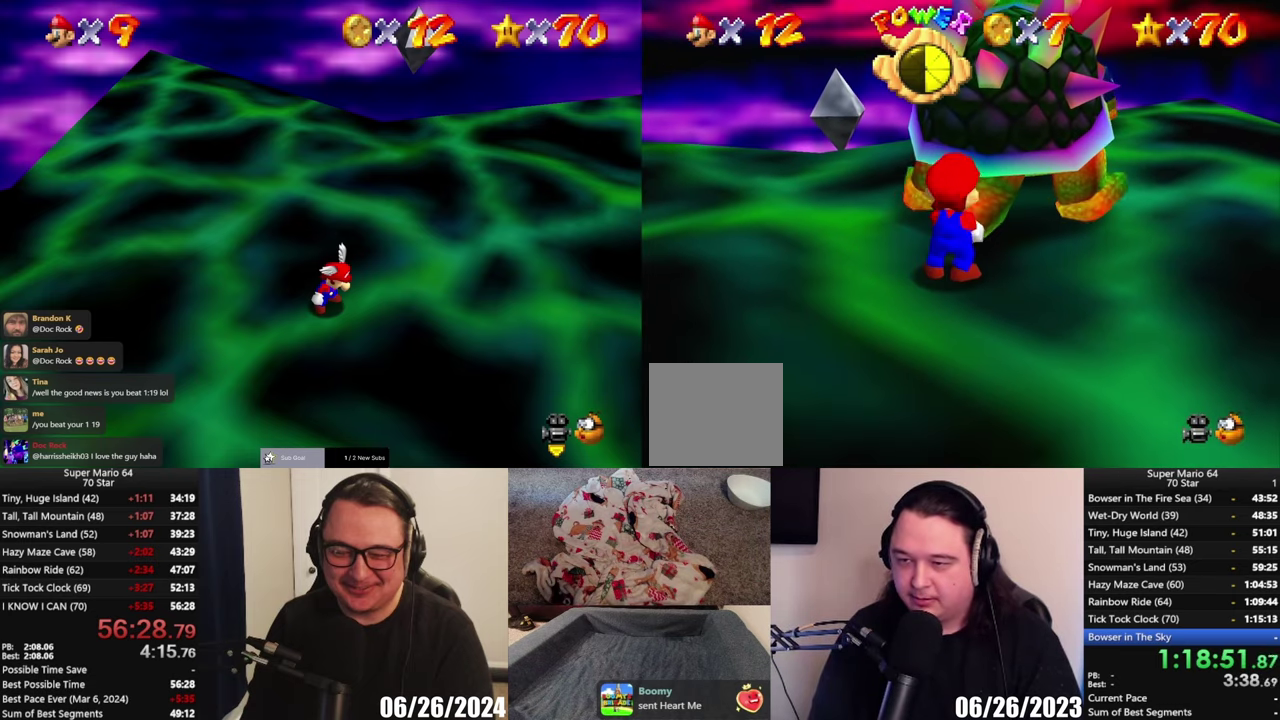
{"buttons": [], "left_stick": "center", "right_stick": "center", "events": [[233, "Y", "down"], [383, "Y", "up"]]}
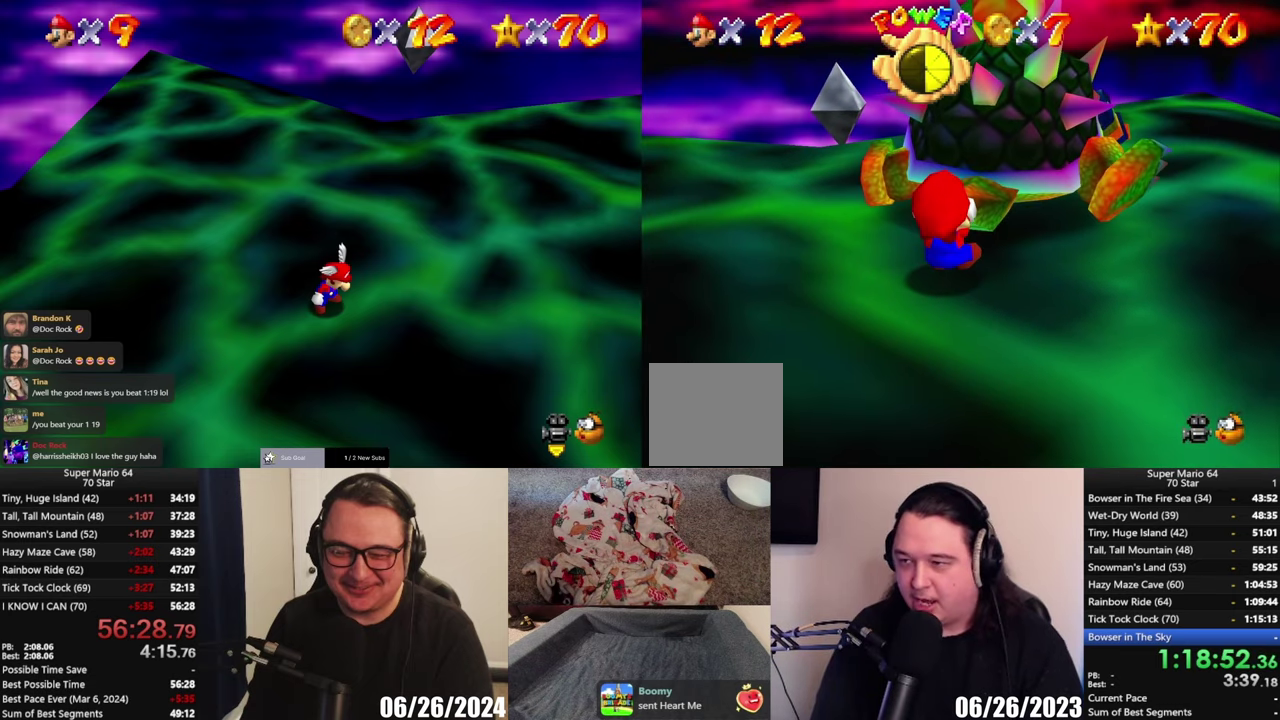
{"buttons": [], "left_stick": "center", "right_stick": "center", "events": [[100, "Y", "down"], [317, "Y", "up"]]}
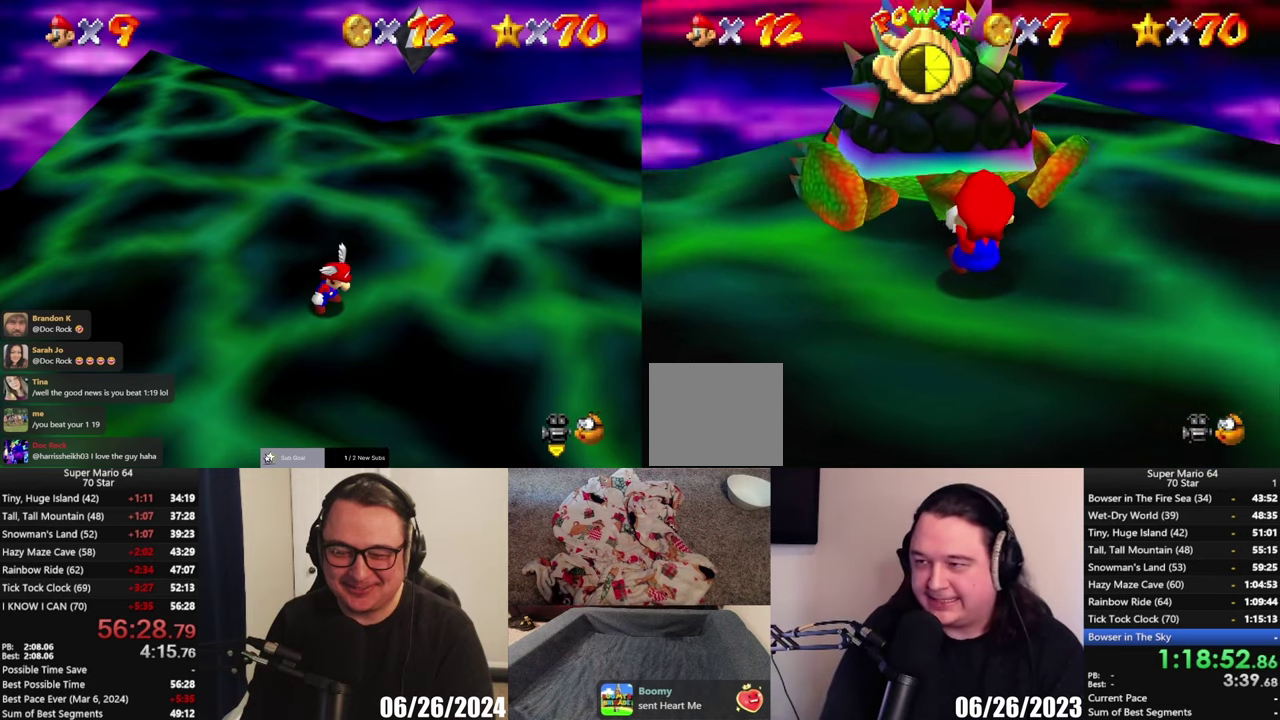
{"buttons": [], "left_stick": "center", "right_stick": "center", "events": [[350, "Y", "down"], [500, "Y", "up"]]}
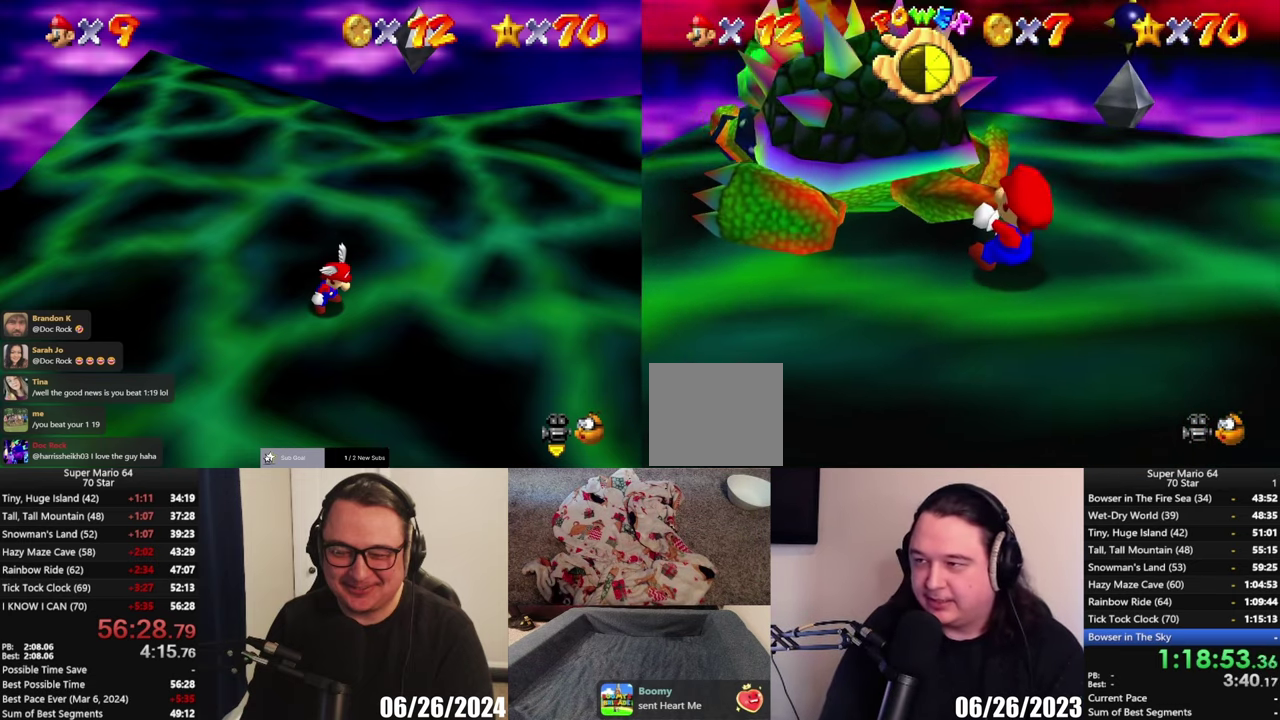
{"buttons": [], "left_stick": "center", "right_stick": "center", "events": []}
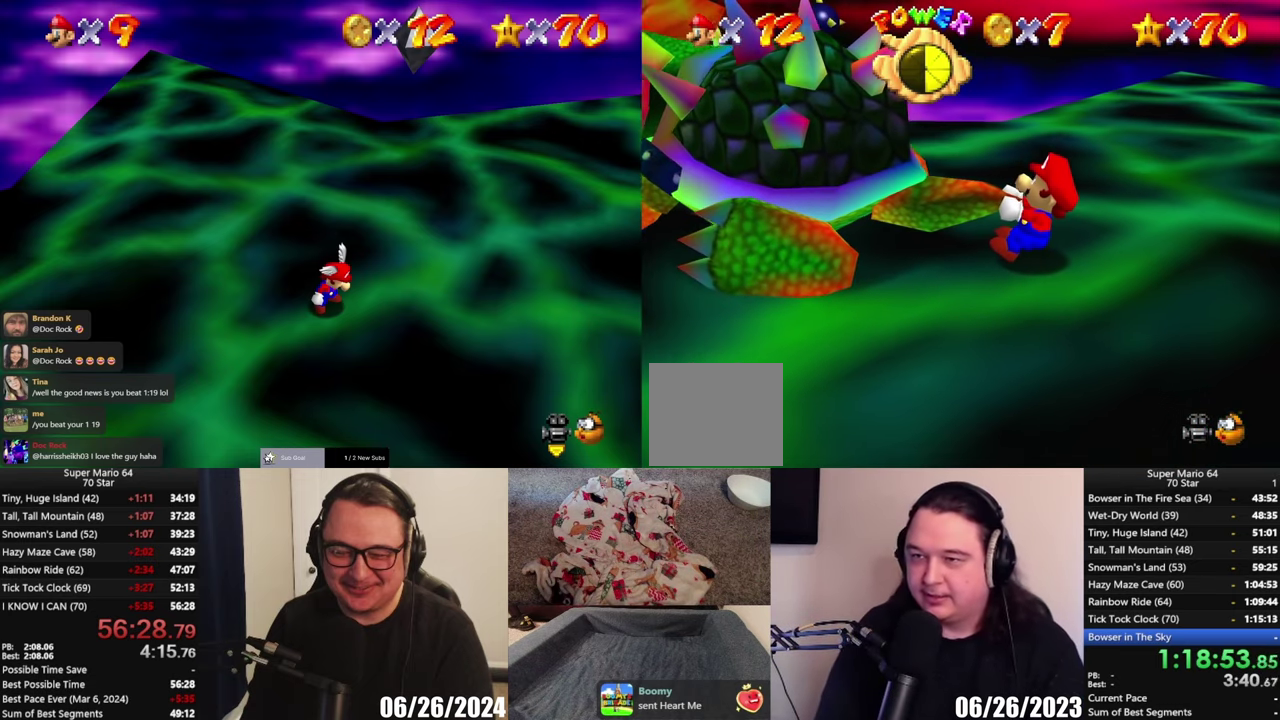
{"buttons": [], "left_stick": "up", "right_stick": "center", "events": [[350, "left_stick", "up"]]}
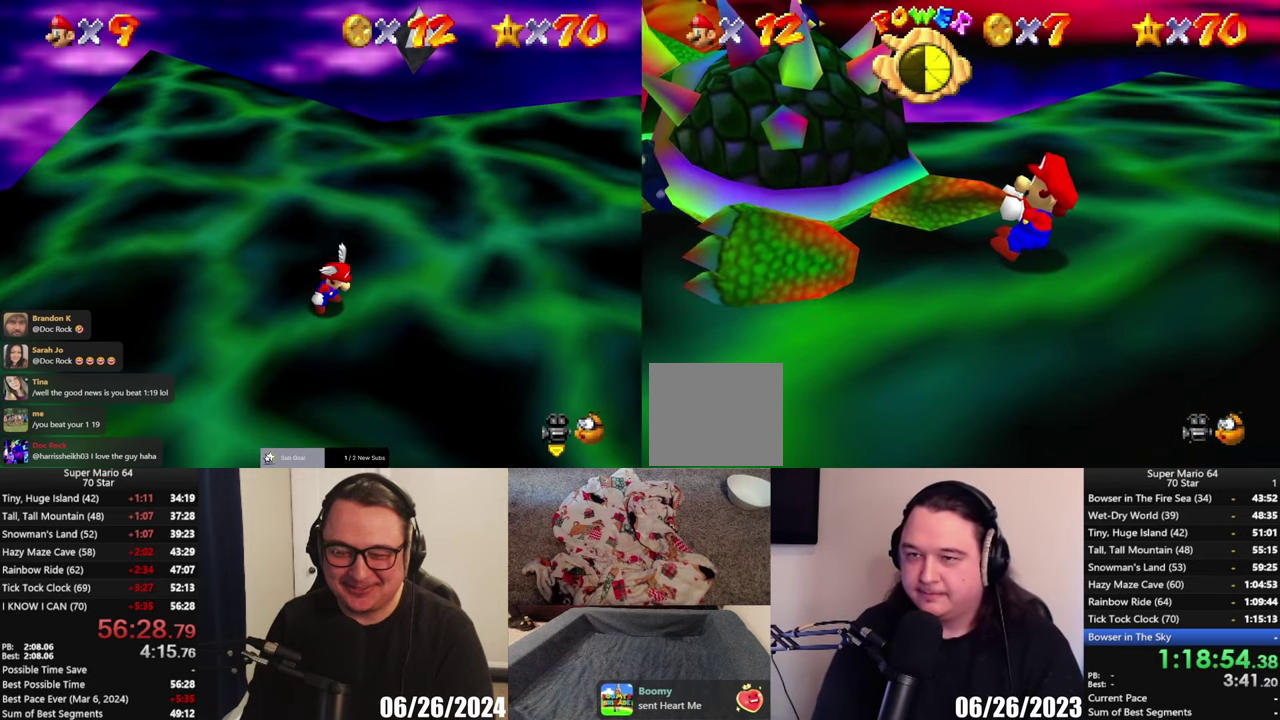
{"buttons": [], "left_stick": "up", "right_stick": "center", "events": [[383, "left_stick", "down-left"], [483, "left_stick", "up"]]}
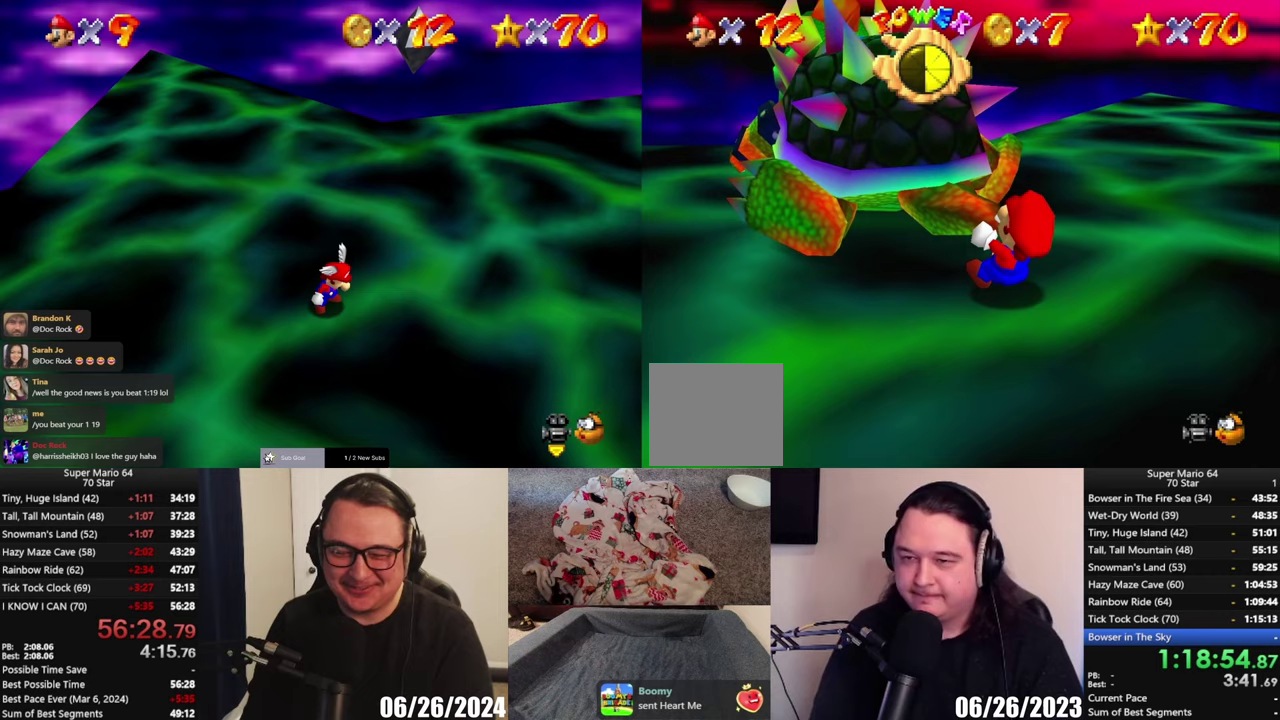
{"buttons": [], "left_stick": "right", "right_stick": "center", "events": [[100, "left_stick", "down-left"], [217, "left_stick", "up"], [350, "left_stick", "down-left"], [433, "left_stick", "up"], [500, "left_stick", "right"]]}
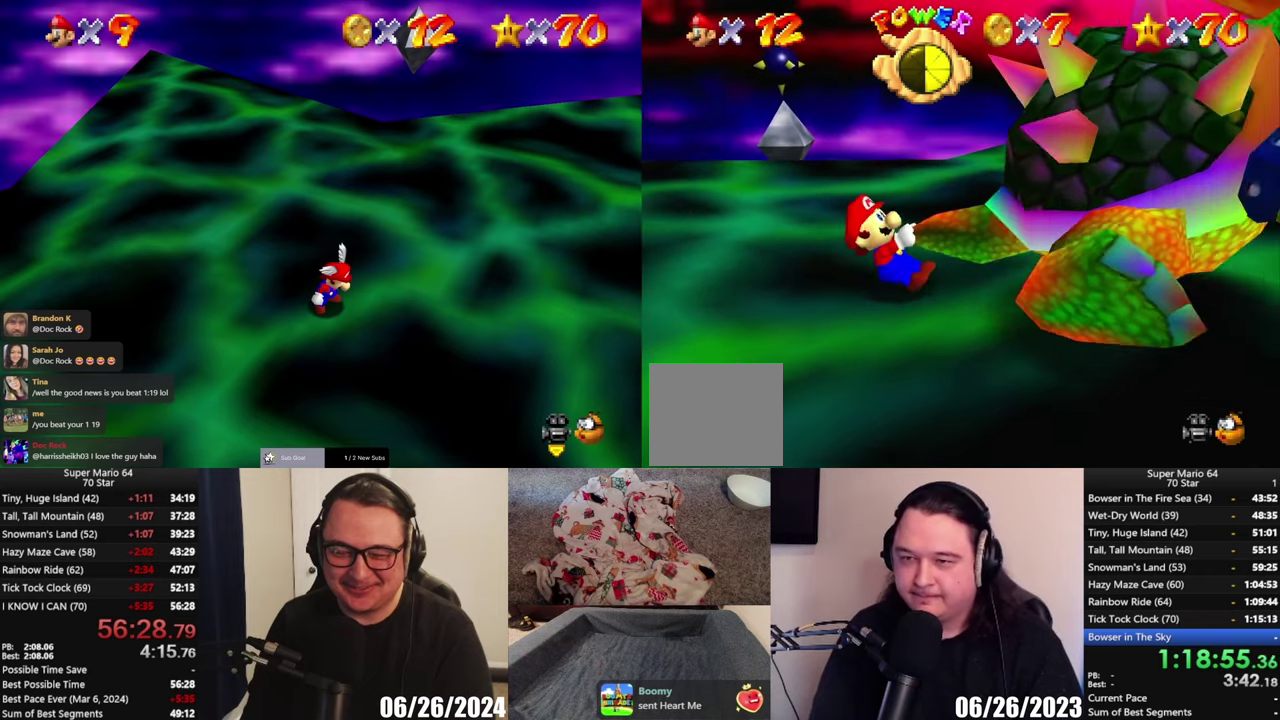
{"buttons": [], "left_stick": "down-right", "right_stick": "center"}